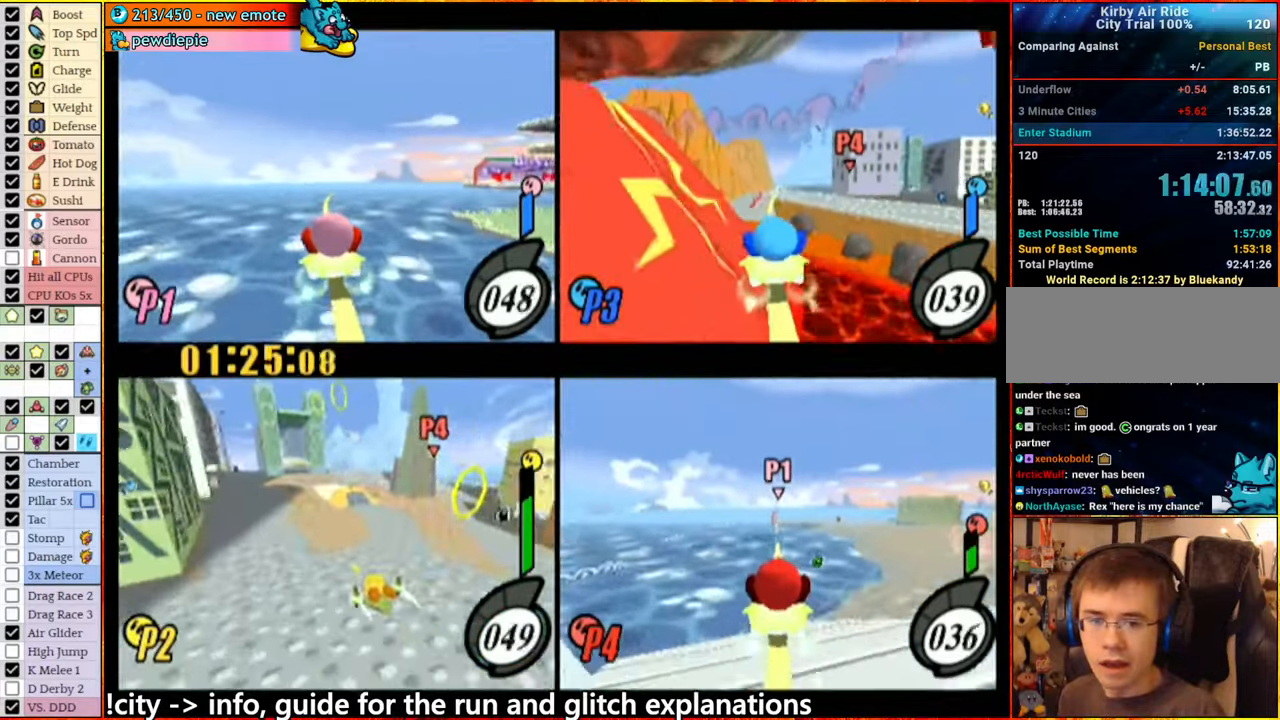
Gameplay with a controller (Nintendo layout); each line is a JSON object with the inputs held at the frame after it. "events" lists button and stick changes between this image and that frame as [ms after this image, input, new state], when the widget could be followed in between. Not read: L3 R3.
{"buttons": ["A"], "left_stick": "center", "right_stick": "center", "events": [[150, "A", "up"], [317, "A", "down"]]}
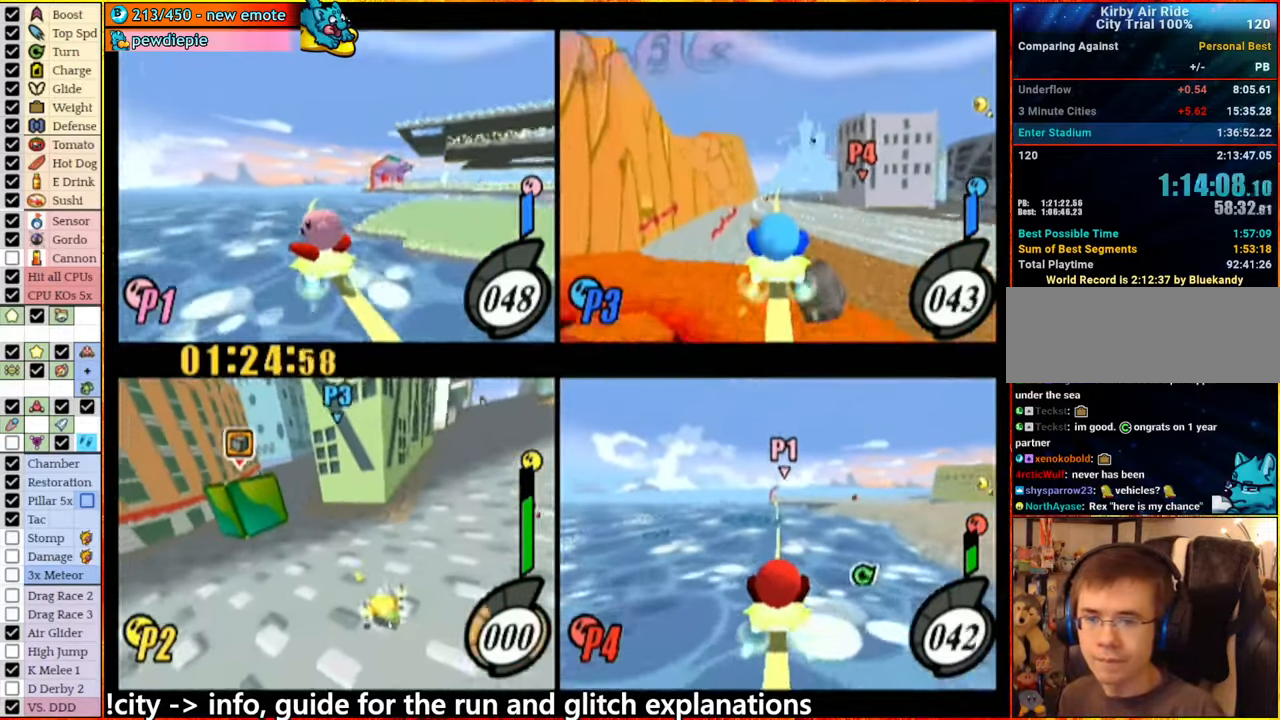
{"buttons": ["A"], "left_stick": "right", "right_stick": "center", "events": [[217, "A", "up"], [317, "A", "down"], [484, "left_stick", "right"]]}
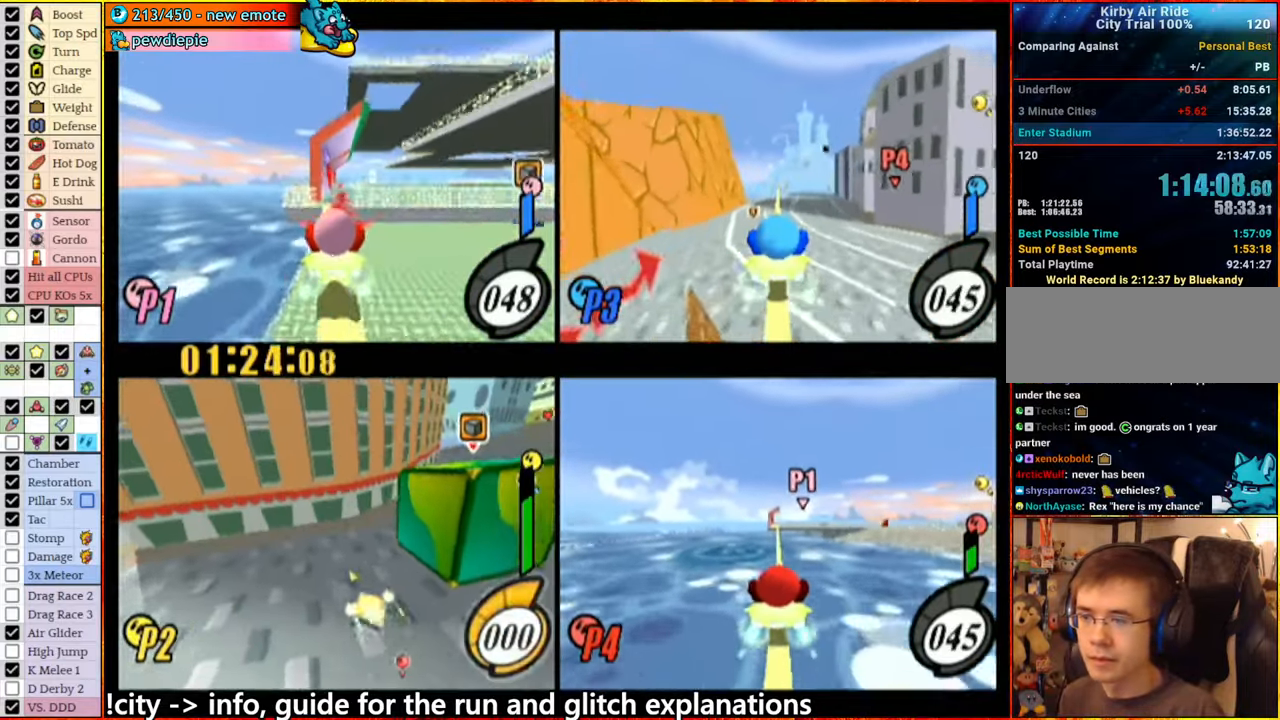
{"buttons": ["A"], "left_stick": "center", "right_stick": "center", "events": [[84, "A", "up"], [134, "left_stick", "center"], [217, "A", "down"], [317, "left_stick", "right"], [450, "left_stick", "center"]]}
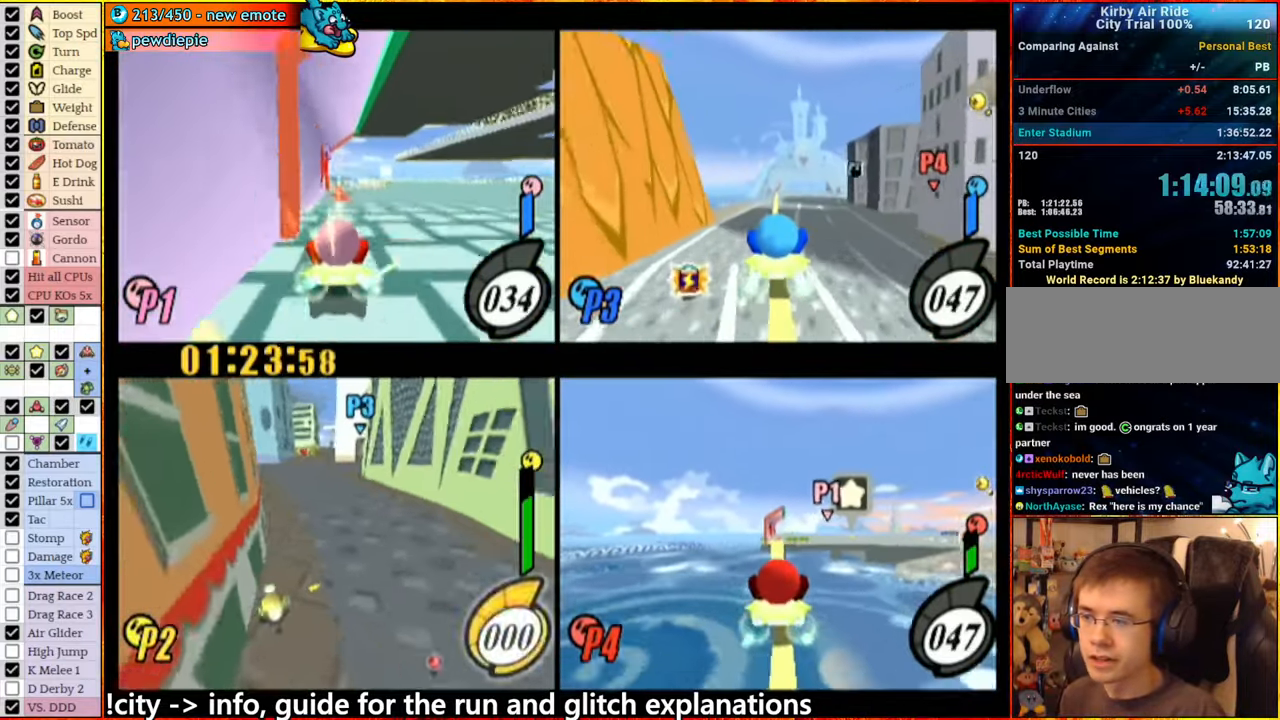
{"buttons": [], "left_stick": "center", "right_stick": "center", "events": [[34, "left_stick", "left"], [167, "A", "up"], [267, "left_stick", "center"]]}
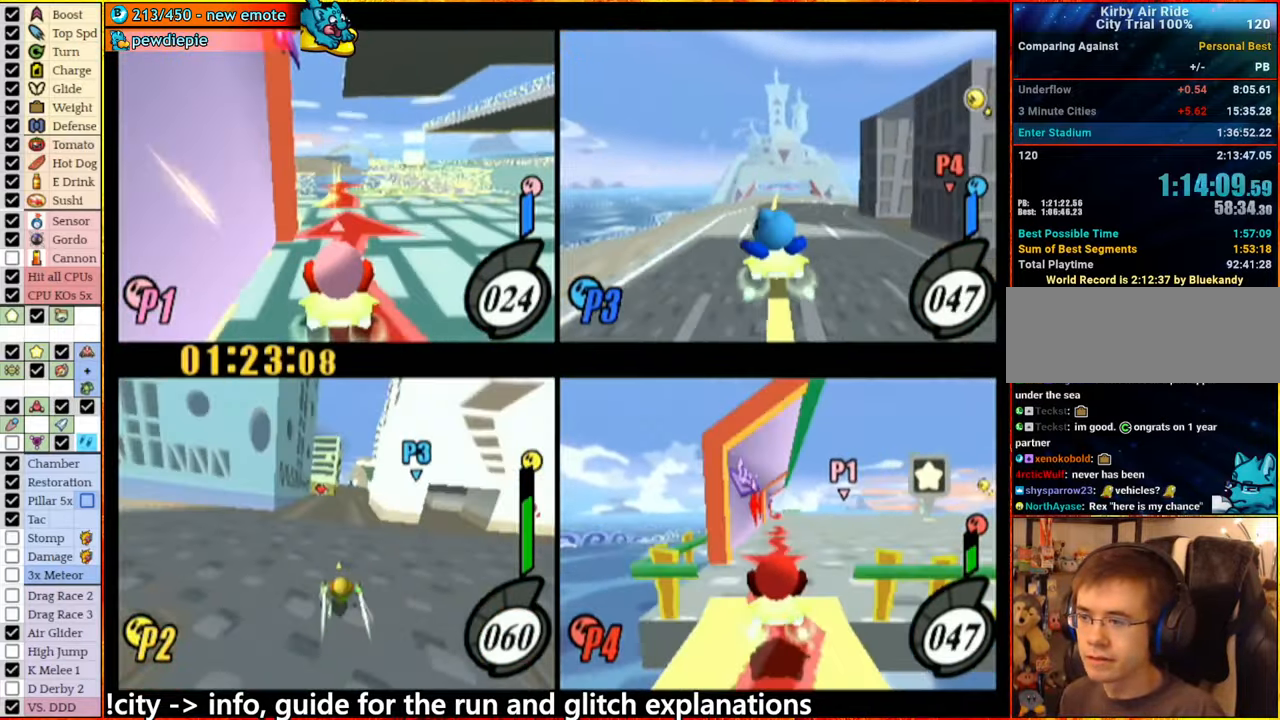
{"buttons": ["A"], "left_stick": "center", "right_stick": "center", "events": [[217, "left_stick", "left"], [317, "left_stick", "right"], [334, "A", "down"], [400, "left_stick", "center"]]}
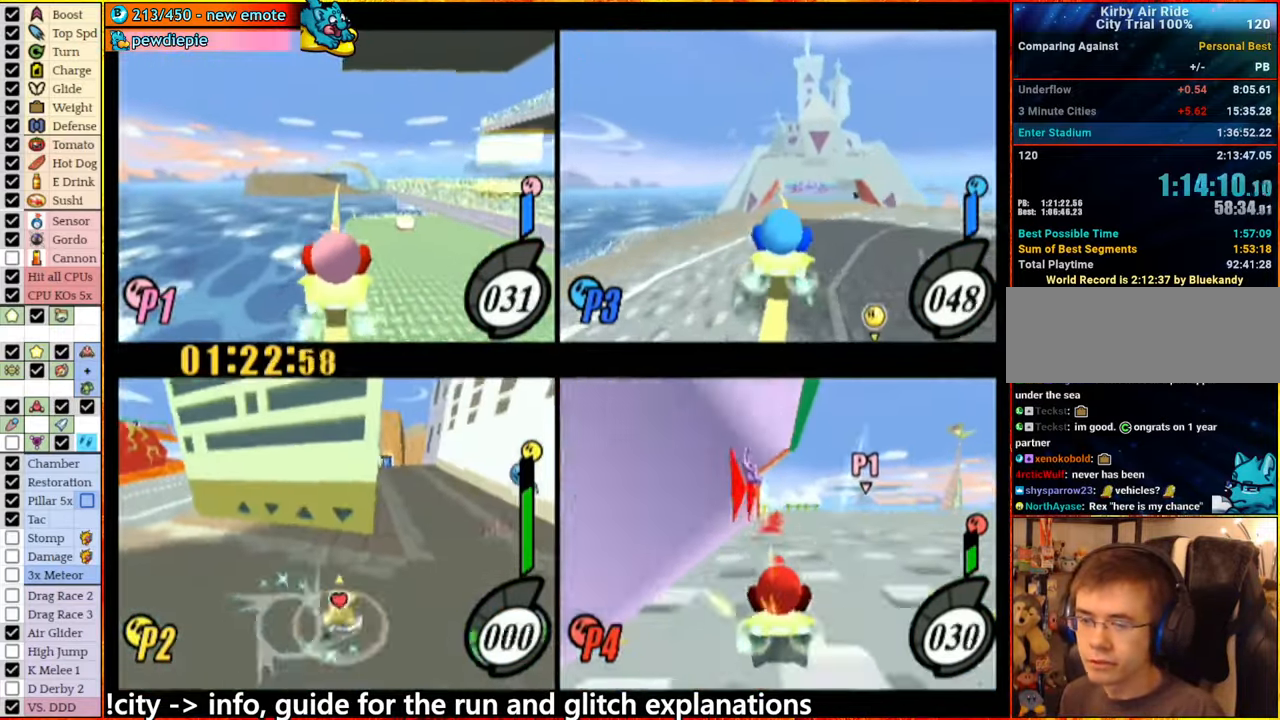
{"buttons": [], "left_stick": "right", "right_stick": "center", "events": [[67, "A", "up"], [300, "left_stick", "right"]]}
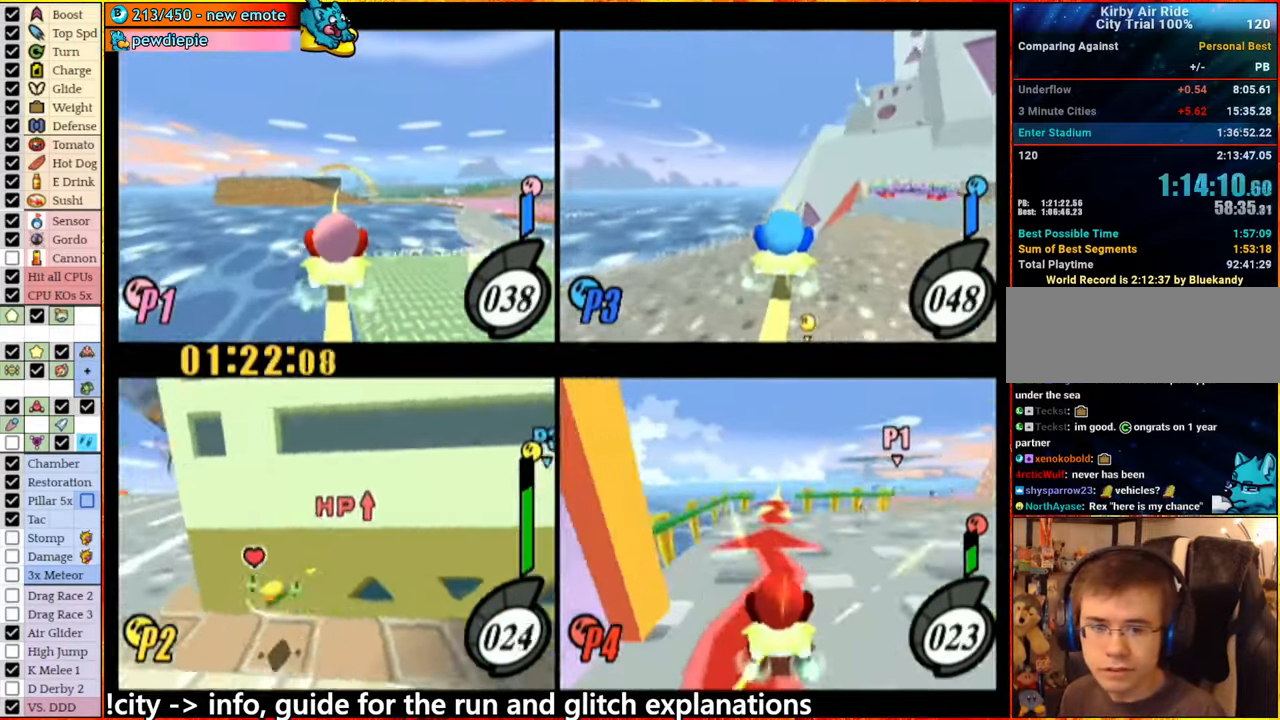
{"buttons": ["A"], "left_stick": "left", "right_stick": "center", "events": [[67, "left_stick", "center"], [384, "A", "down"], [400, "left_stick", "left"]]}
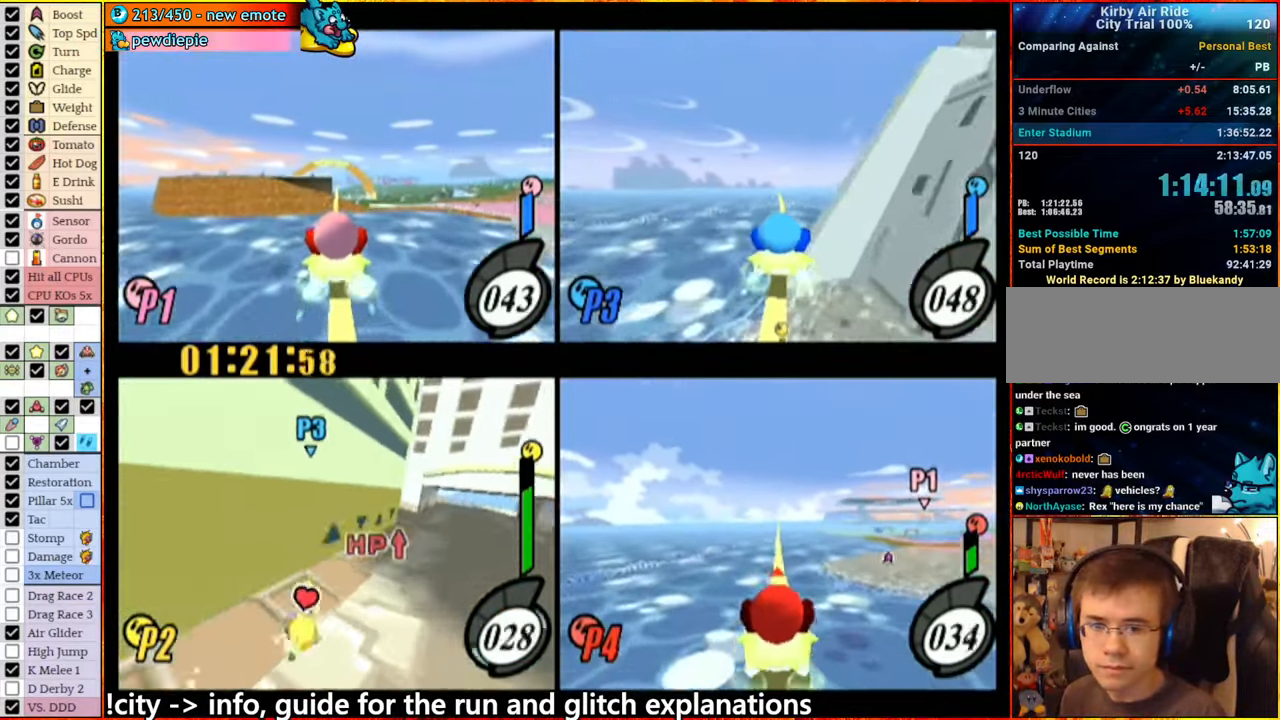
{"buttons": [], "left_stick": "center", "right_stick": "center", "events": [[17, "A", "up"], [17, "left_stick", "center"], [300, "left_stick", "down-right"], [350, "left_stick", "left"], [434, "left_stick", "center"]]}
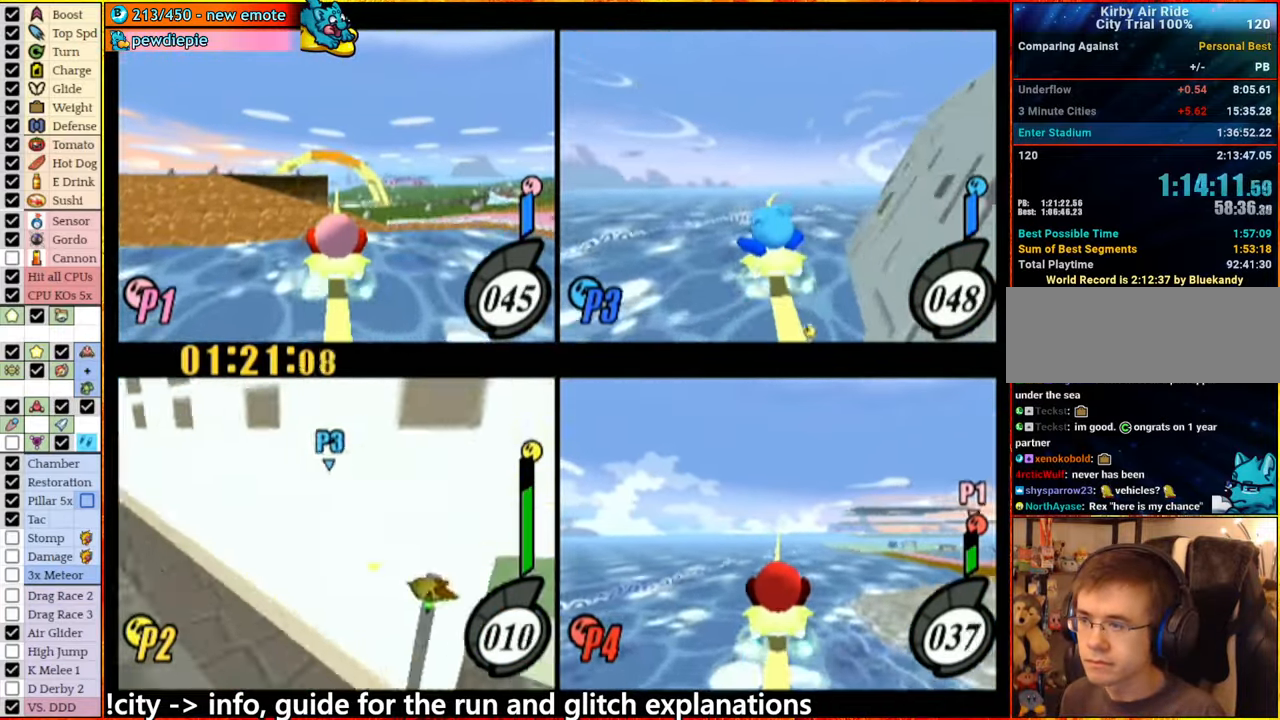
{"buttons": [], "left_stick": "center", "right_stick": "center", "events": [[117, "left_stick", "right"], [184, "left_stick", "center"]]}
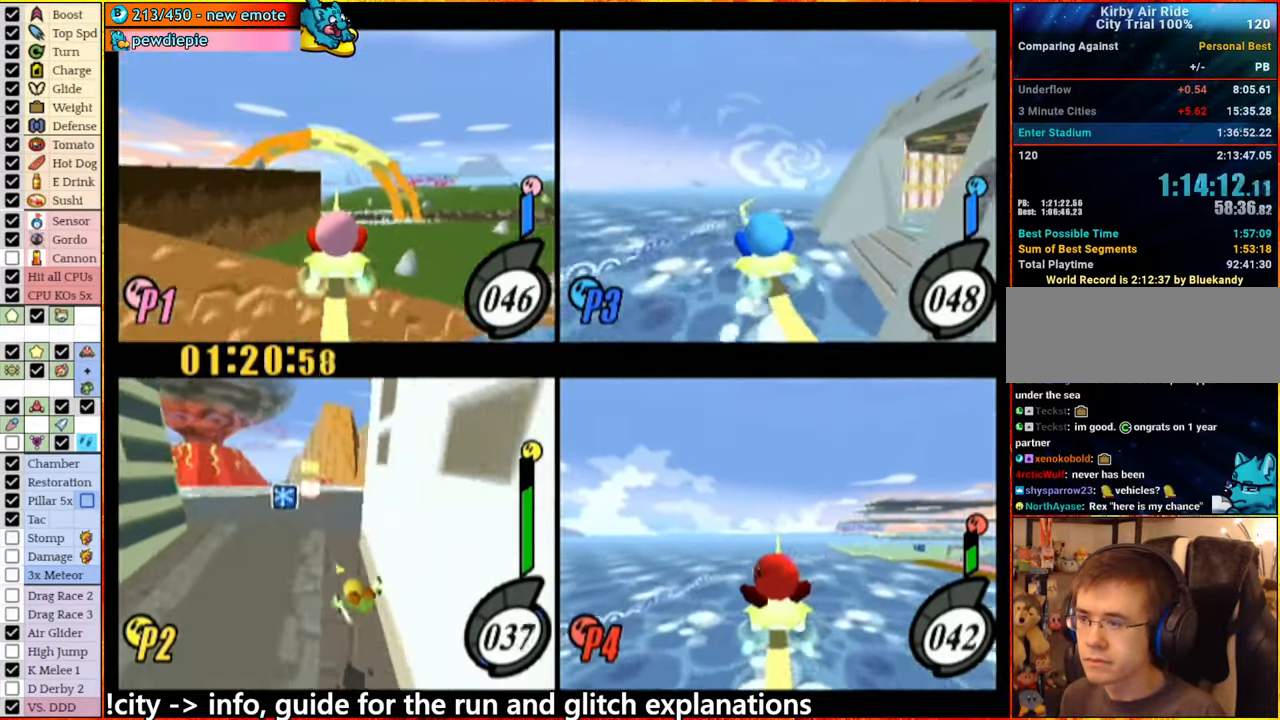
{"buttons": ["A"], "left_stick": "center", "right_stick": "center", "events": [[266, "left_stick", "right"], [416, "left_stick", "center"], [466, "A", "down"]]}
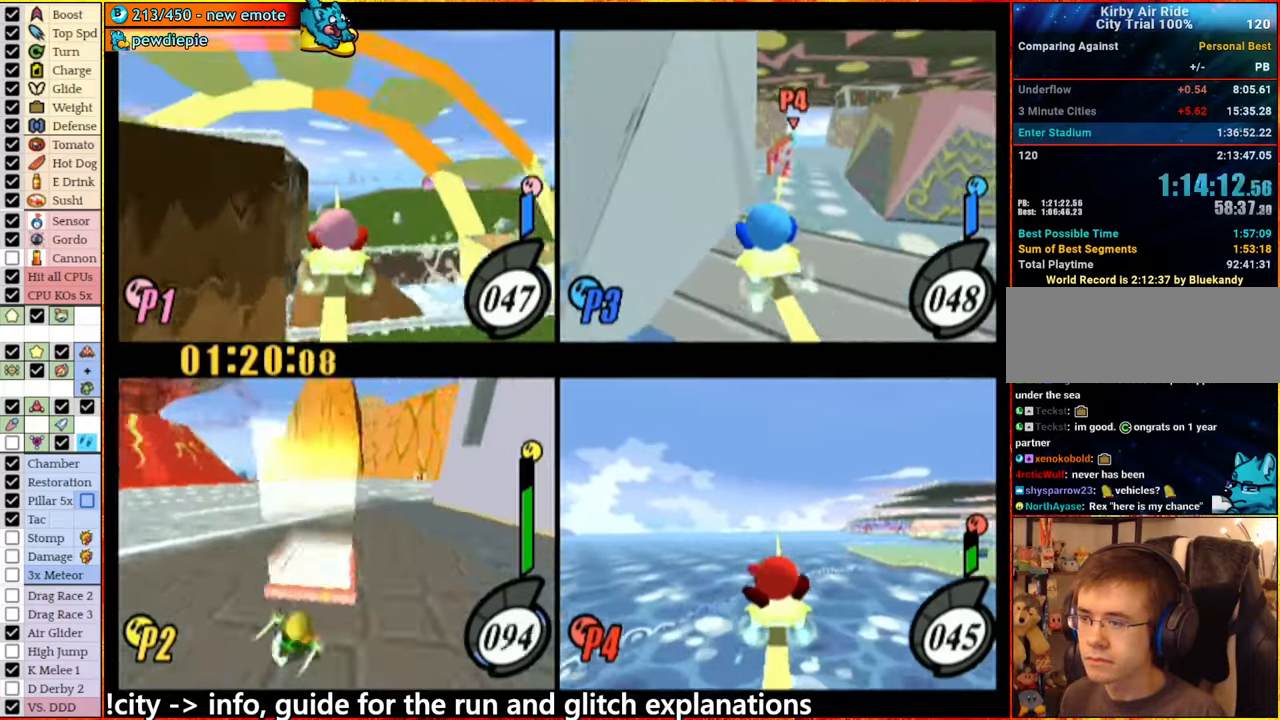
{"buttons": [], "left_stick": "center", "right_stick": "center", "events": [[116, "A", "up"]]}
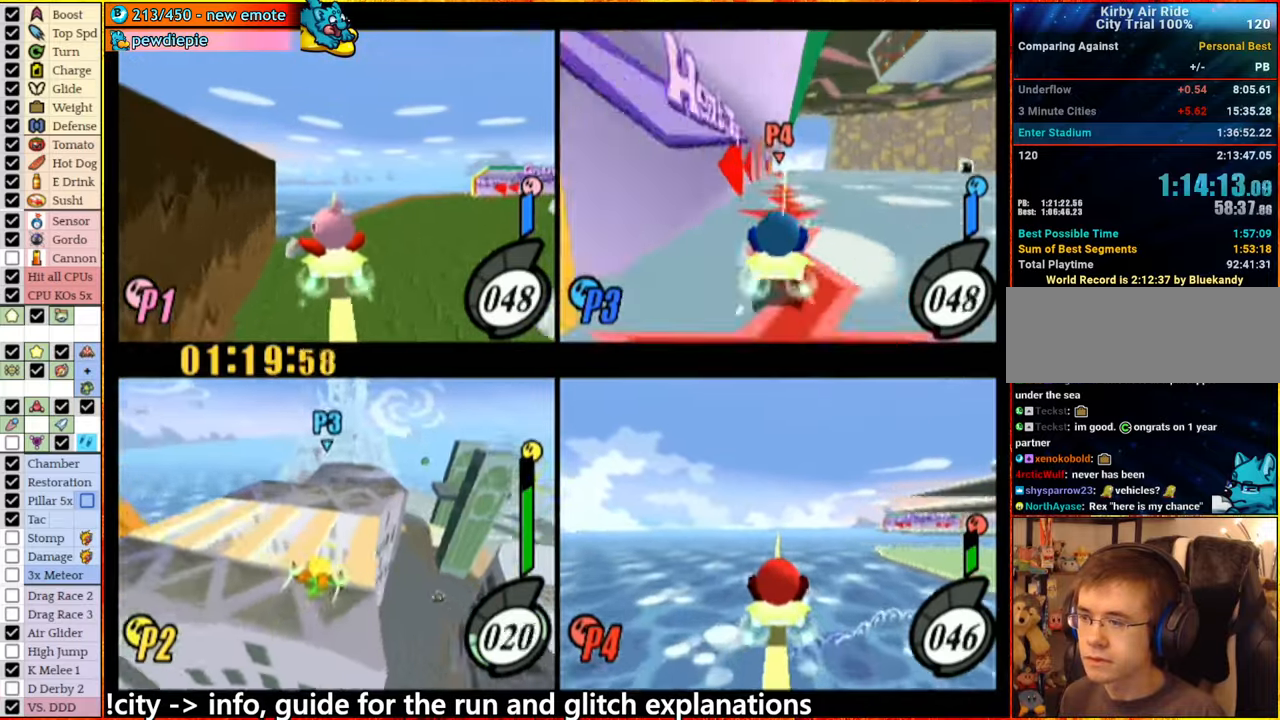
{"buttons": [], "left_stick": "right", "right_stick": "center", "events": [[233, "A", "down"], [266, "left_stick", "right"], [466, "A", "up"]]}
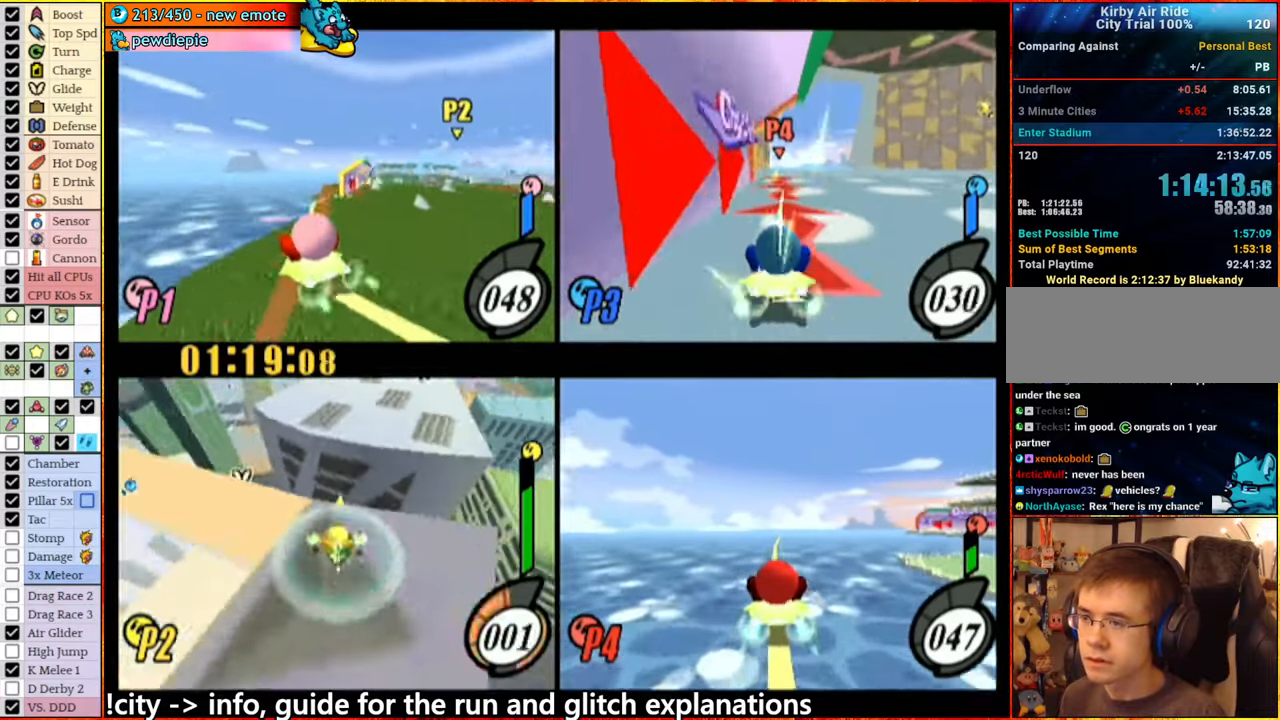
{"buttons": [], "left_stick": "center", "right_stick": "center", "events": [[16, "left_stick", "center"]]}